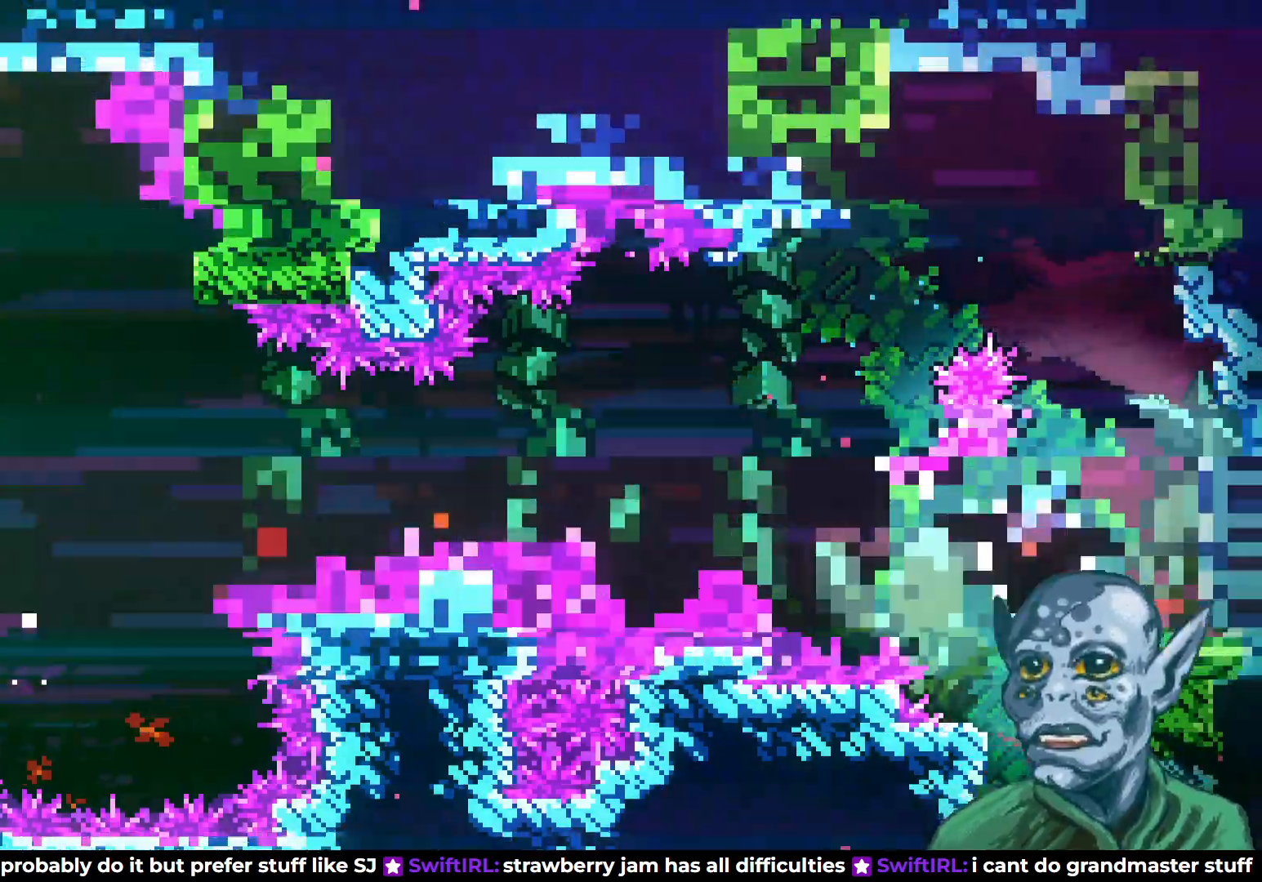
Gameplay with a controller (PlayStation layout); each line is a JSON object with the inputs held at the frame after it. "events" lists button and stick changes between this image and that frame as [ms after this image, input, new state], when the widget could be followed in between.
{"buttons": [], "left_stick": "center", "right_stick": "center", "events": []}
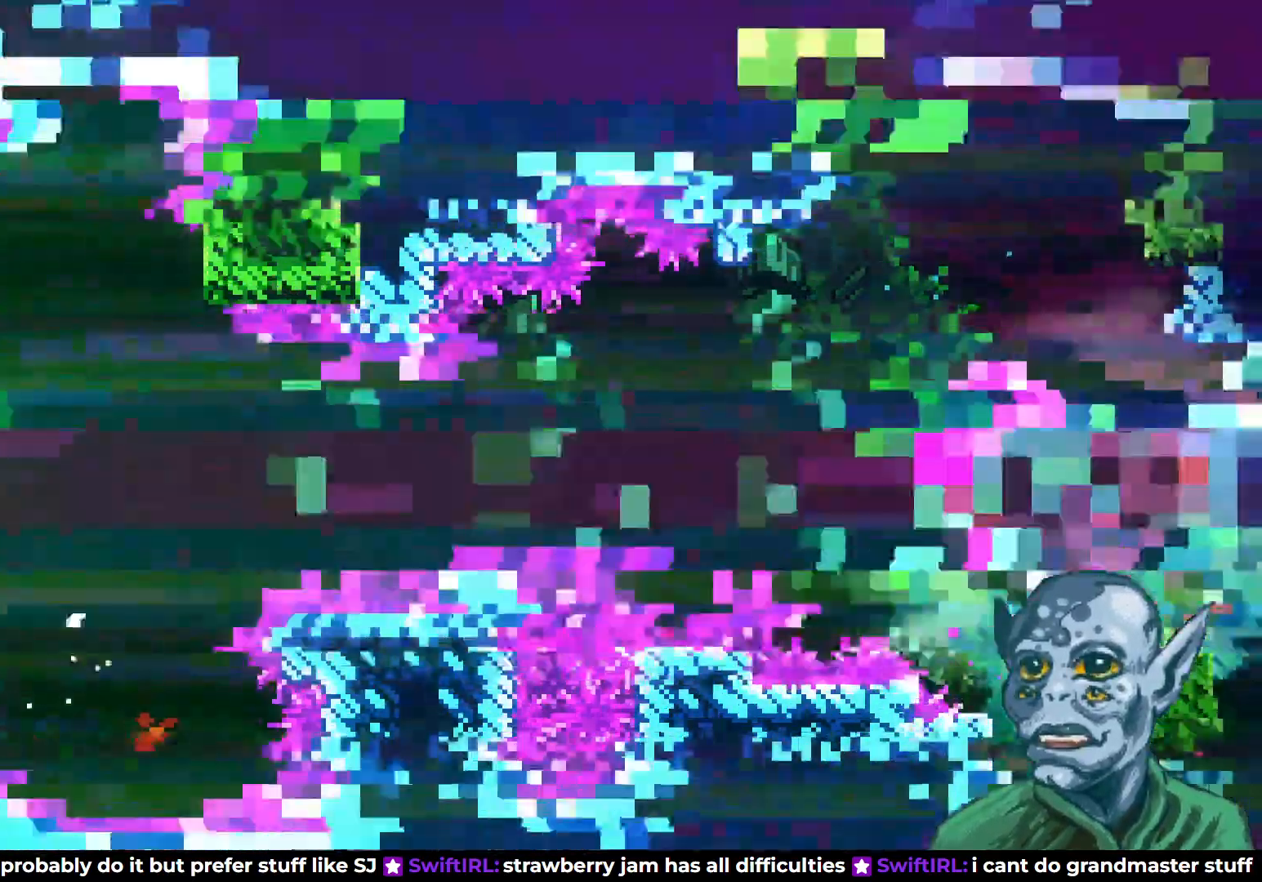
{"buttons": [], "left_stick": "center", "right_stick": "center", "events": []}
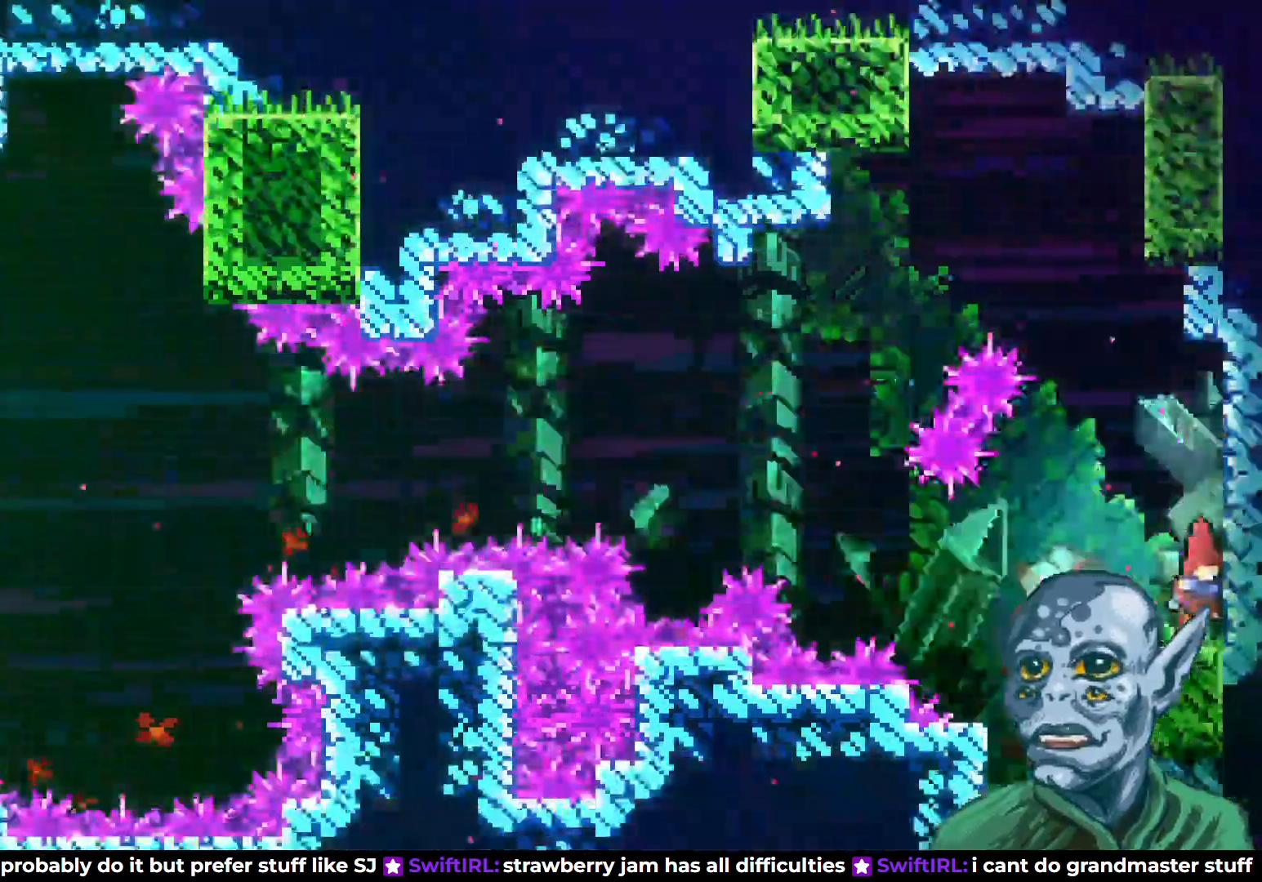
{"buttons": [], "left_stick": "center", "right_stick": "center", "events": [[83, "DPAD_LEFT", "down"], [383, "DPAD_LEFT", "up"]]}
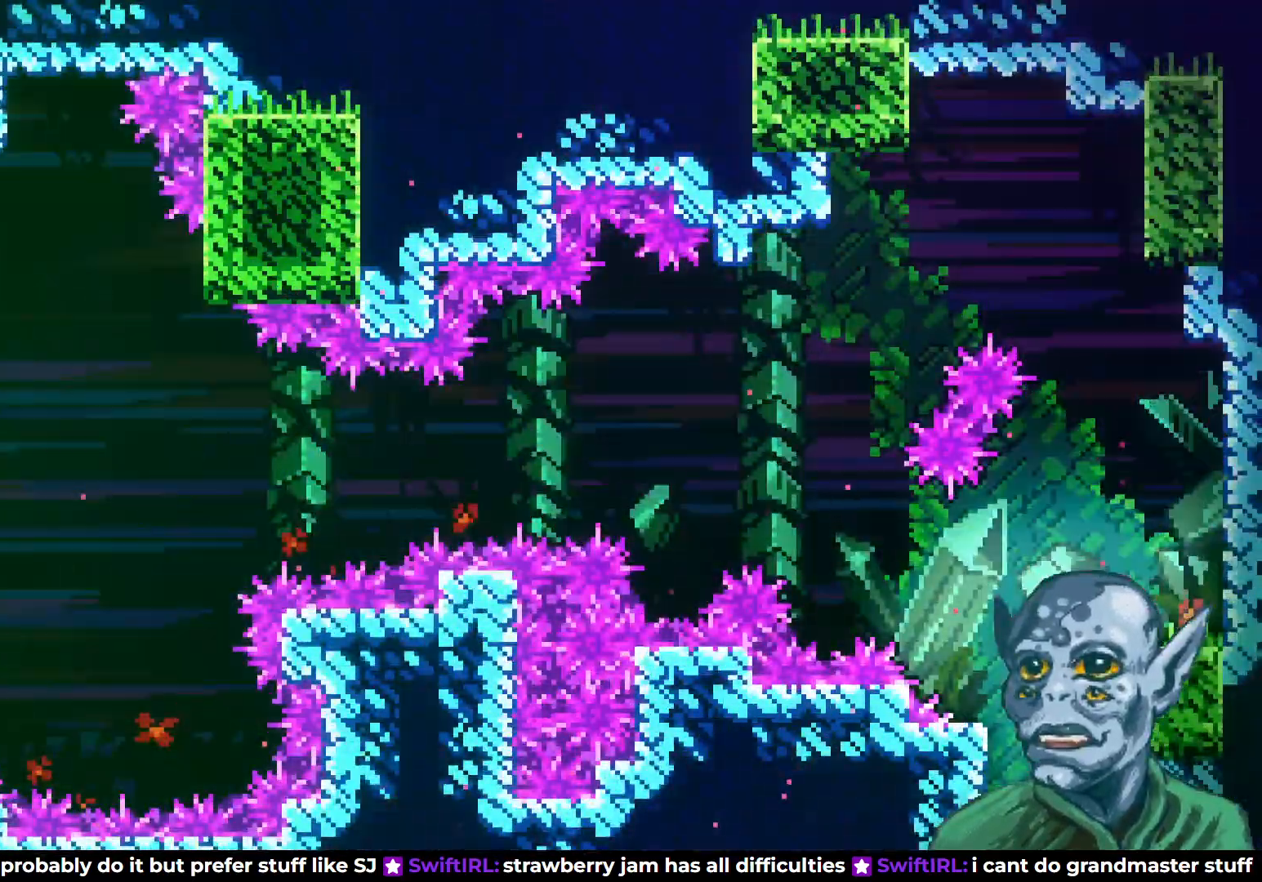
{"buttons": [], "left_stick": "center", "right_stick": "center", "events": []}
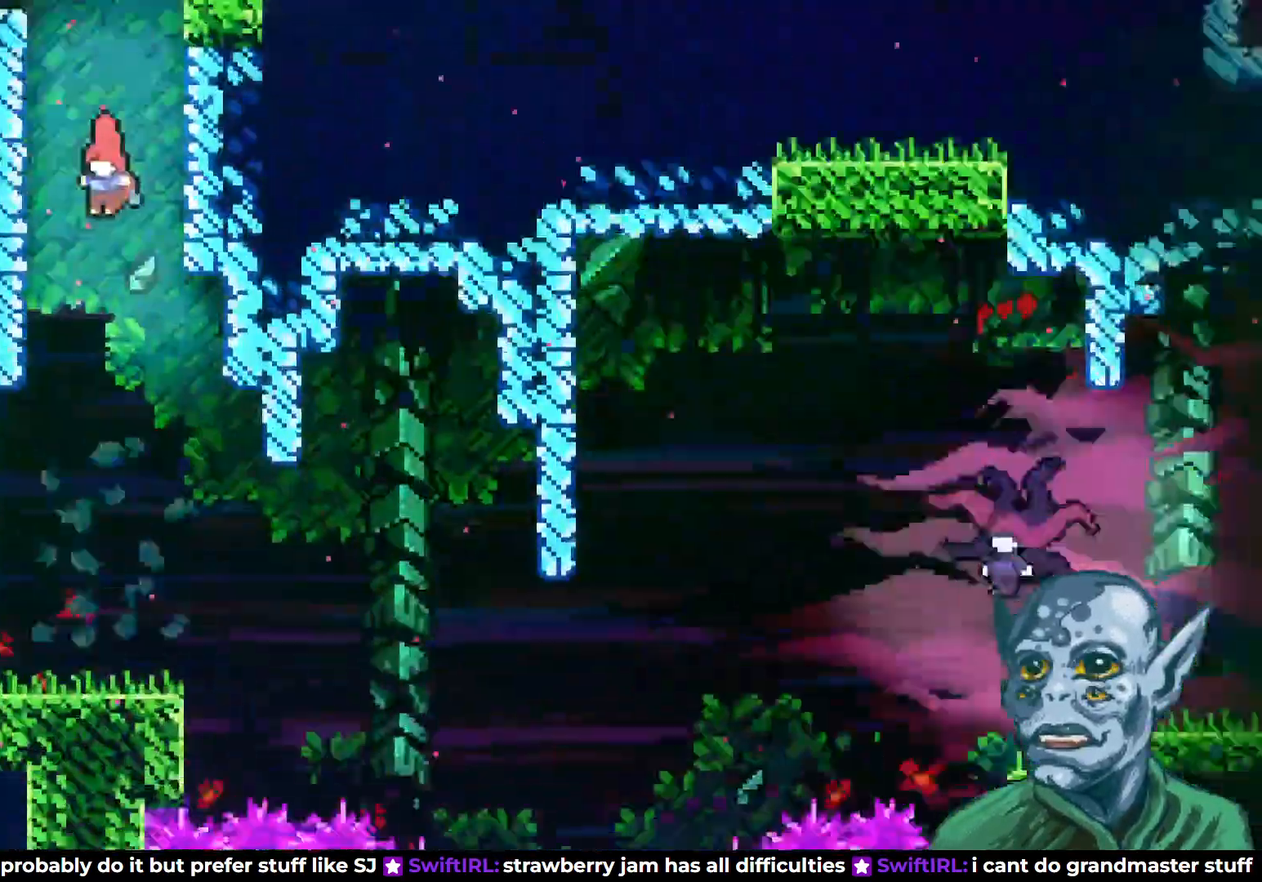
{"buttons": [], "left_stick": "center", "right_stick": "center", "events": []}
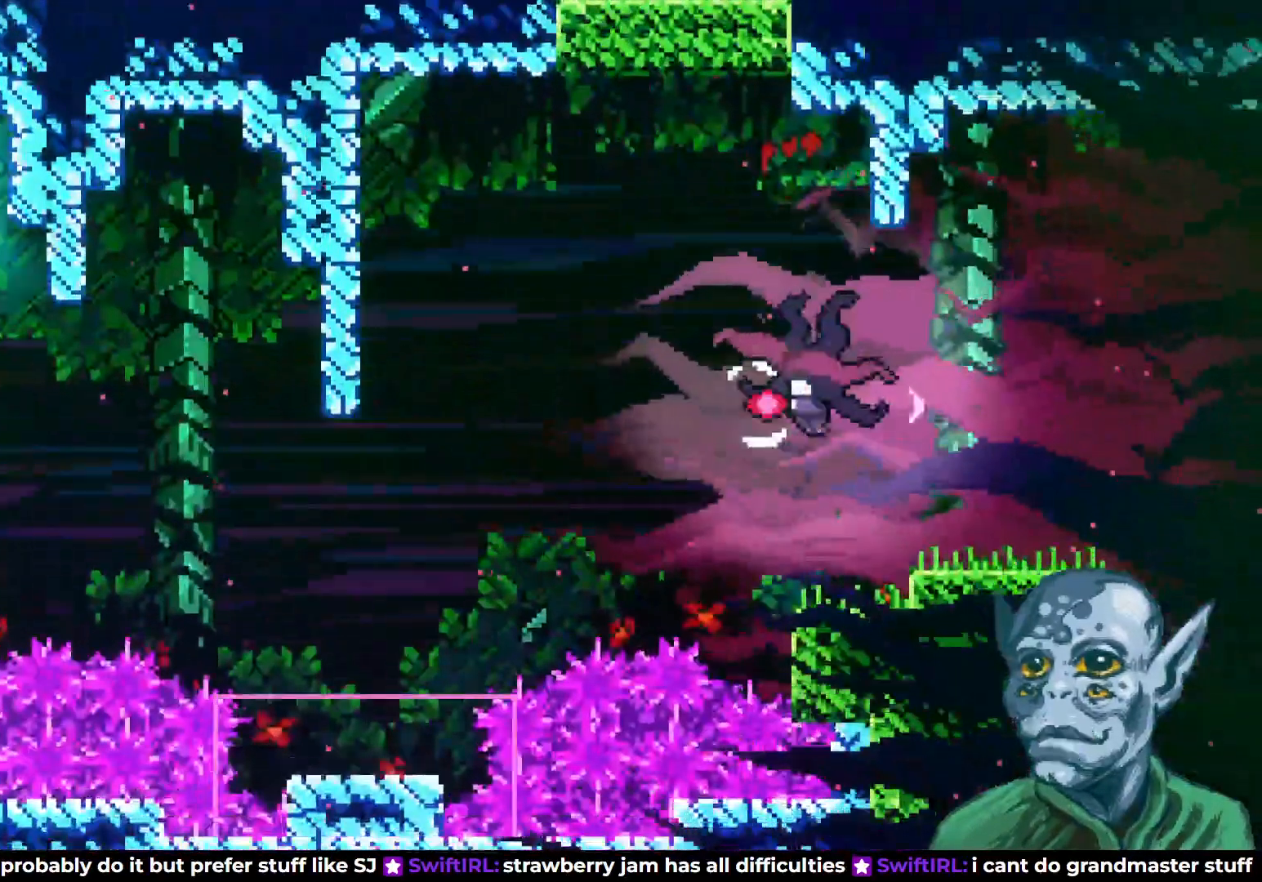
{"buttons": ["DPAD_RIGHT"], "left_stick": "center", "right_stick": "center", "events": [[450, "DPAD_RIGHT", "down"]]}
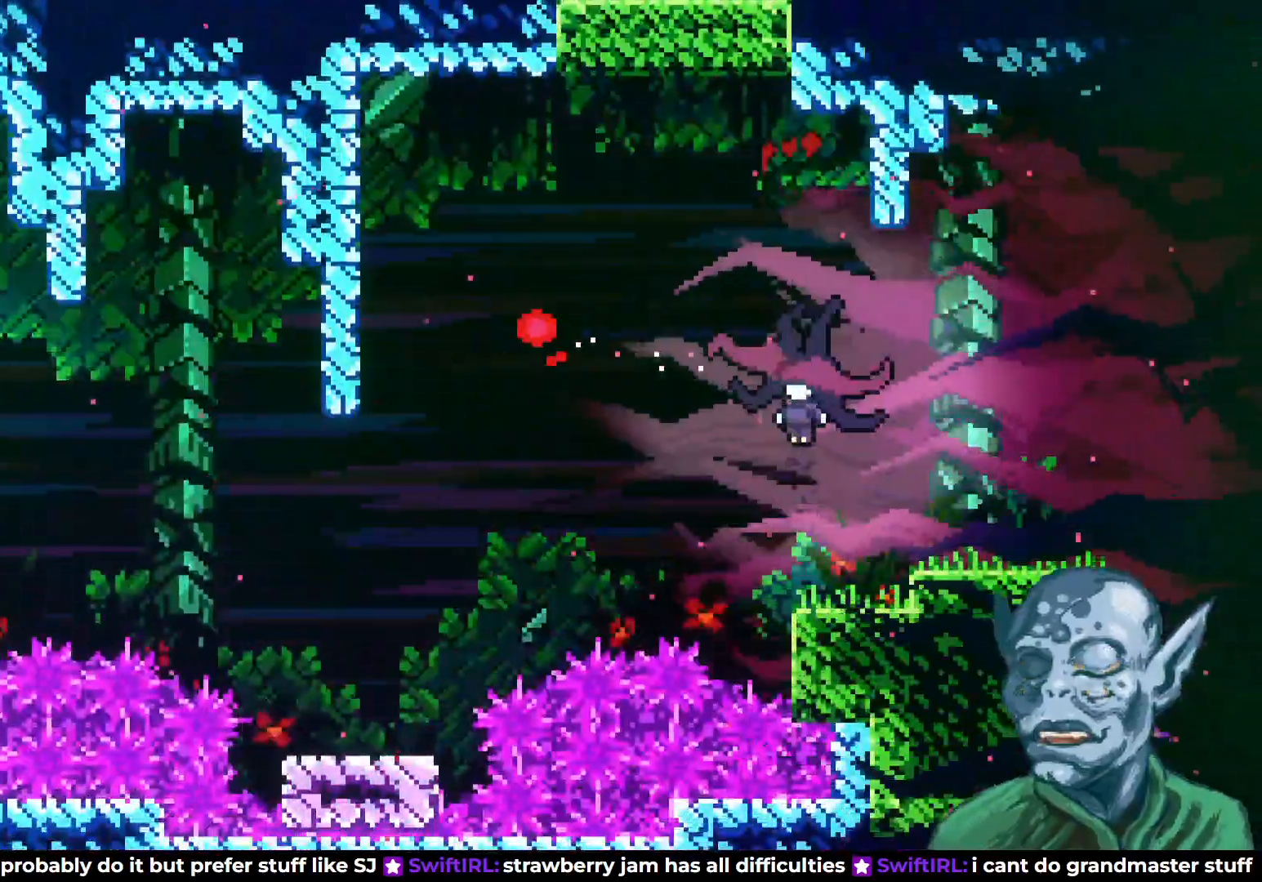
{"buttons": ["CROSS", "DPAD_RIGHT"], "left_stick": "center", "right_stick": "center", "events": [[133, "CROSS", "down"]]}
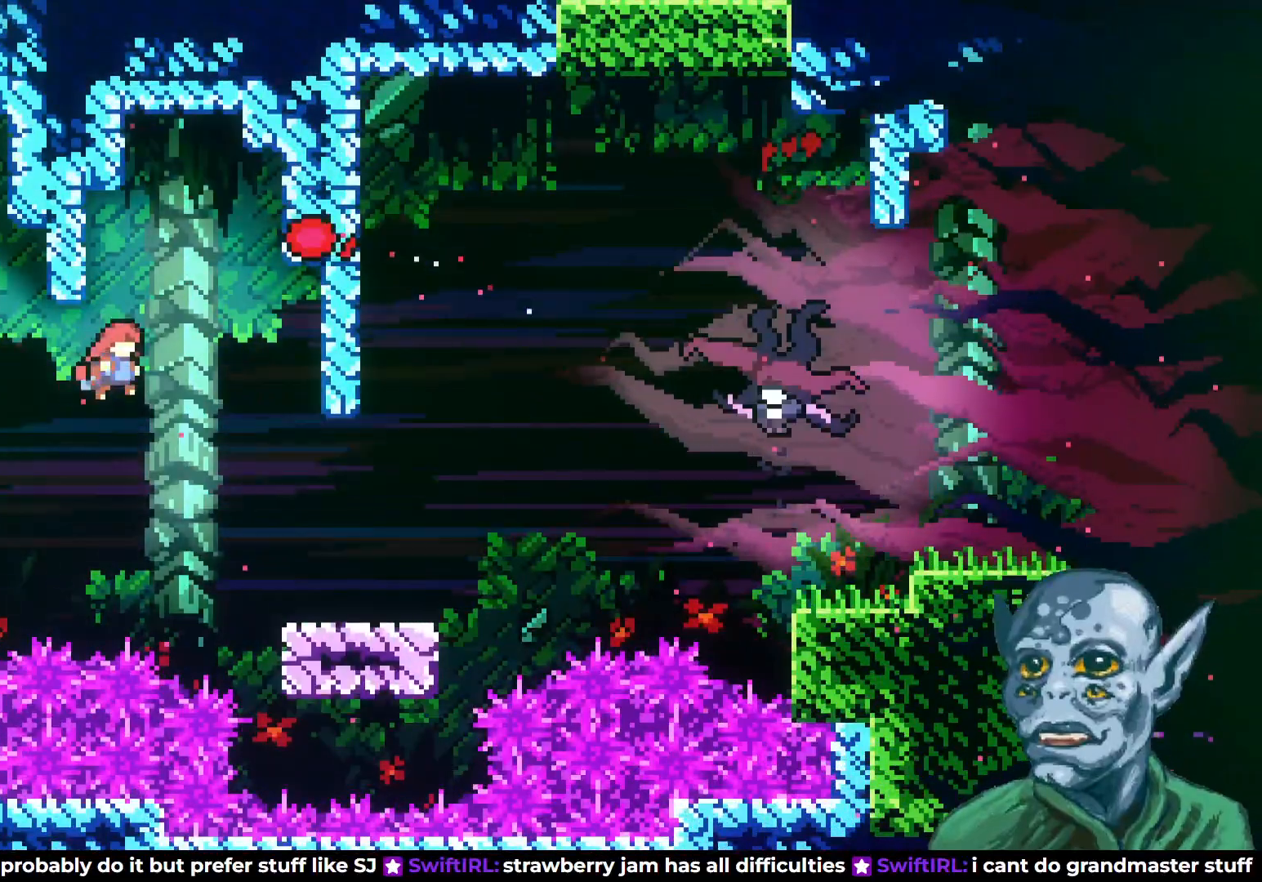
{"buttons": ["R2"], "left_stick": "center", "right_stick": "center", "events": [[267, "CROSS", "up"], [300, "R2", "down"], [450, "DPAD_RIGHT", "up"], [450, "DPAD_UP", "down"], [500, "DPAD_UP", "up"]]}
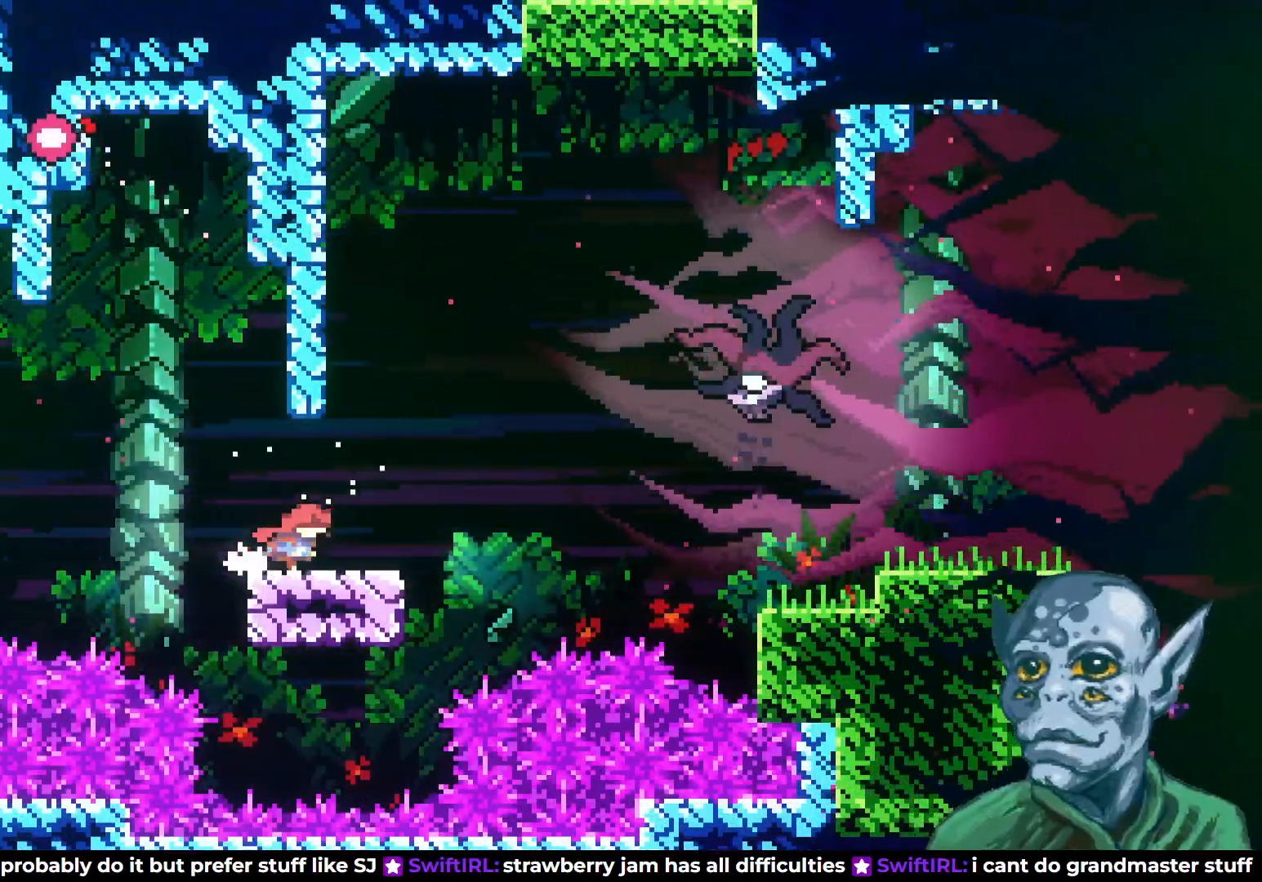
{"buttons": [], "left_stick": "center", "right_stick": "center", "events": [[167, "R2", "up"], [367, "DPAD_RIGHT", "down"], [417, "DPAD_RIGHT", "up"]]}
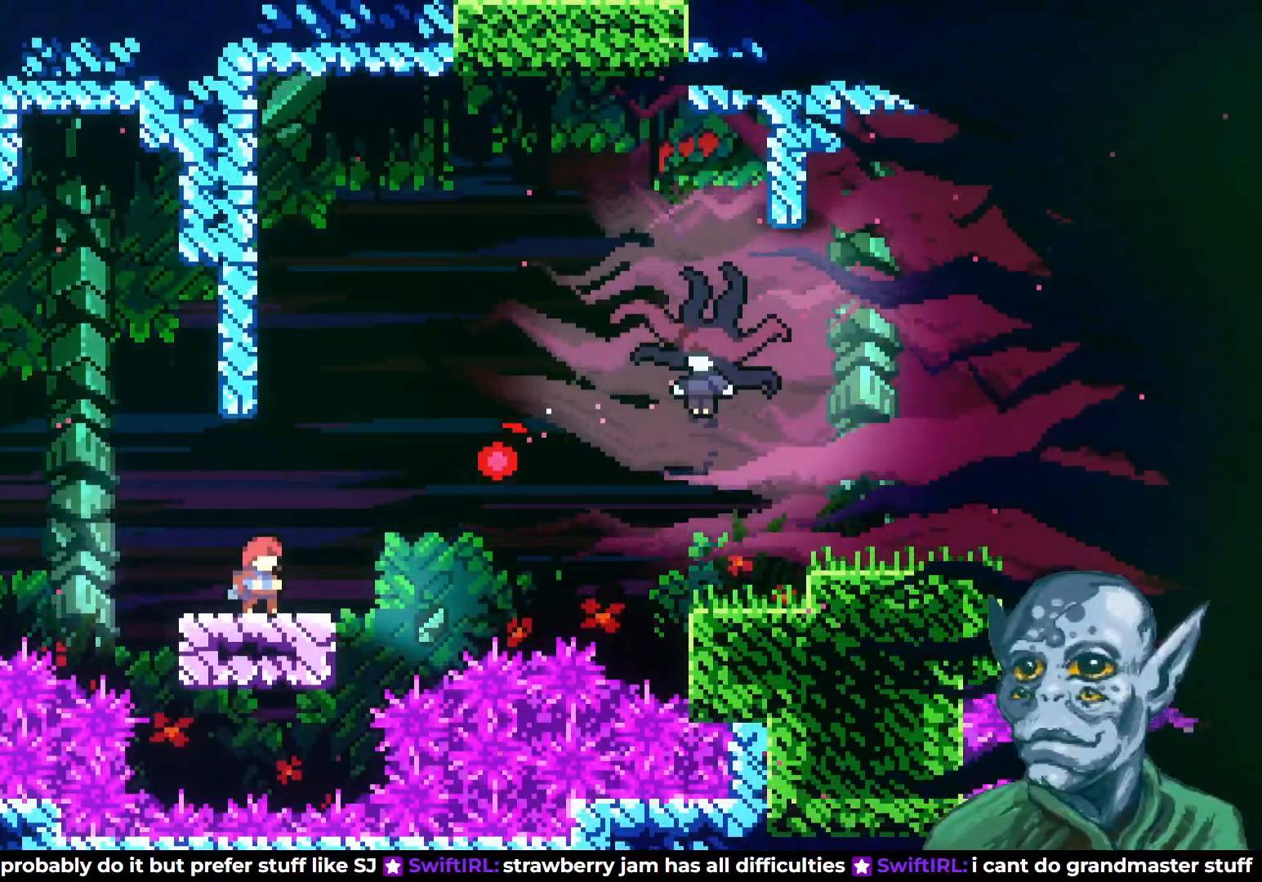
{"buttons": [], "left_stick": "center", "right_stick": "center", "events": [[317, "DPAD_RIGHT", "down"], [383, "DPAD_RIGHT", "up"]]}
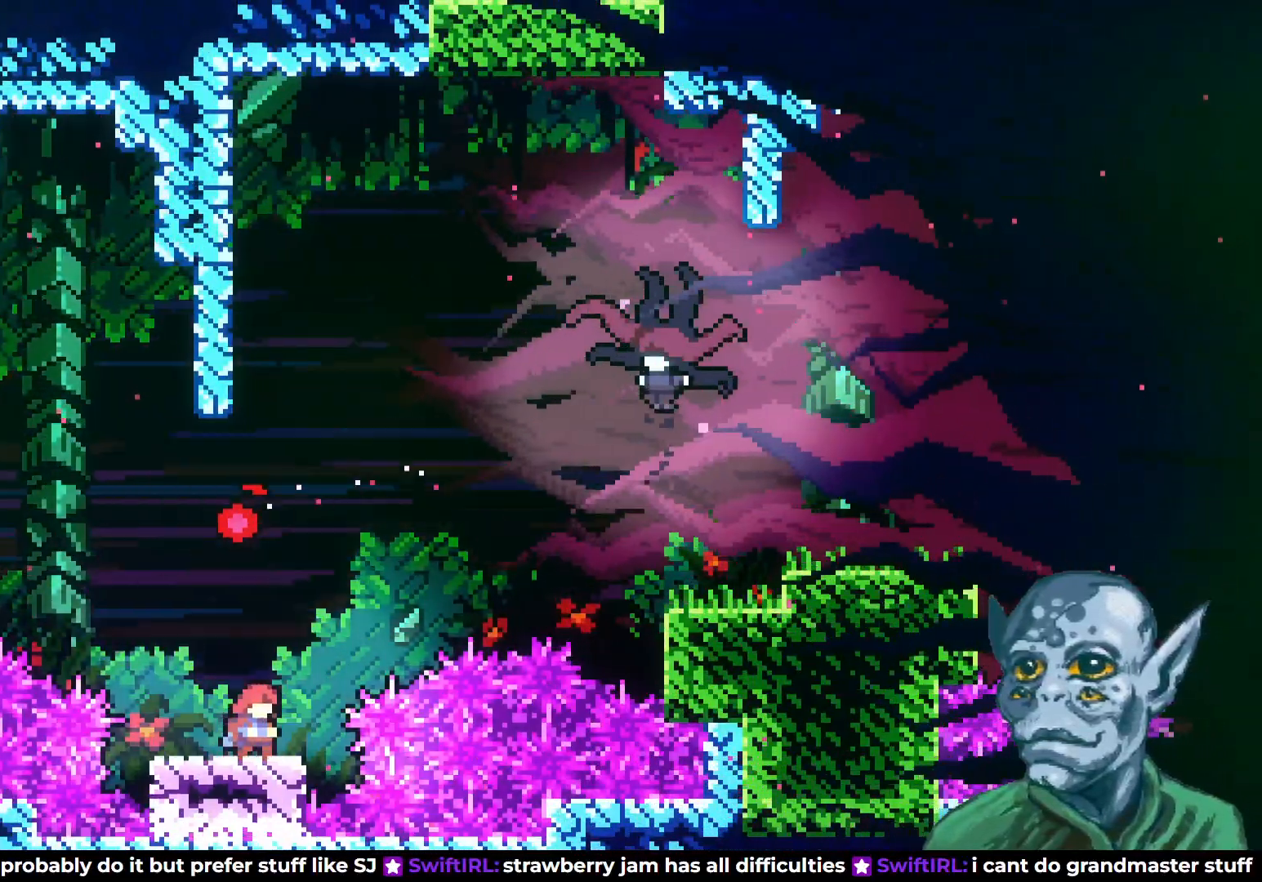
{"buttons": [], "left_stick": "center", "right_stick": "center", "events": []}
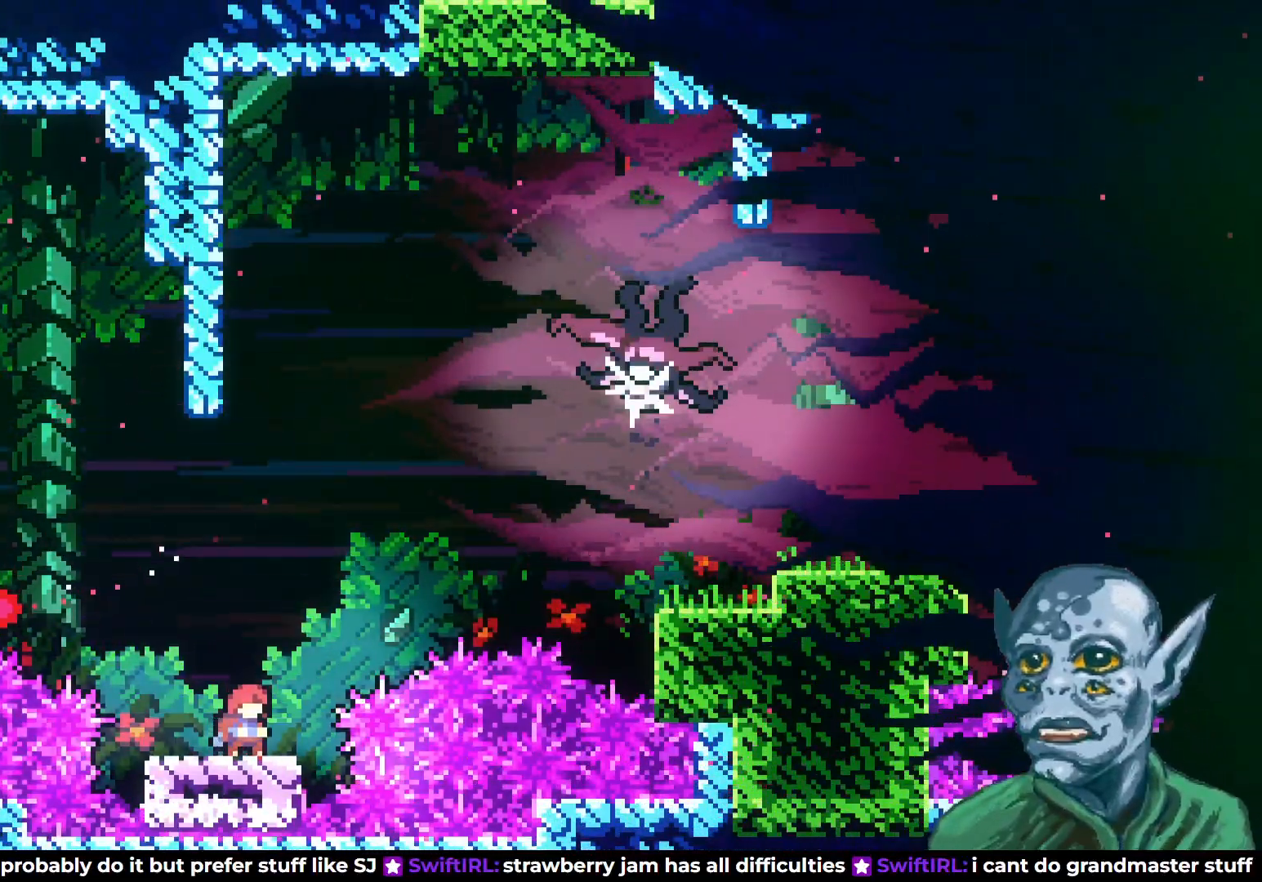
{"buttons": ["DPAD_RIGHT"], "left_stick": "center", "right_stick": "center", "events": [[450, "DPAD_RIGHT", "down"]]}
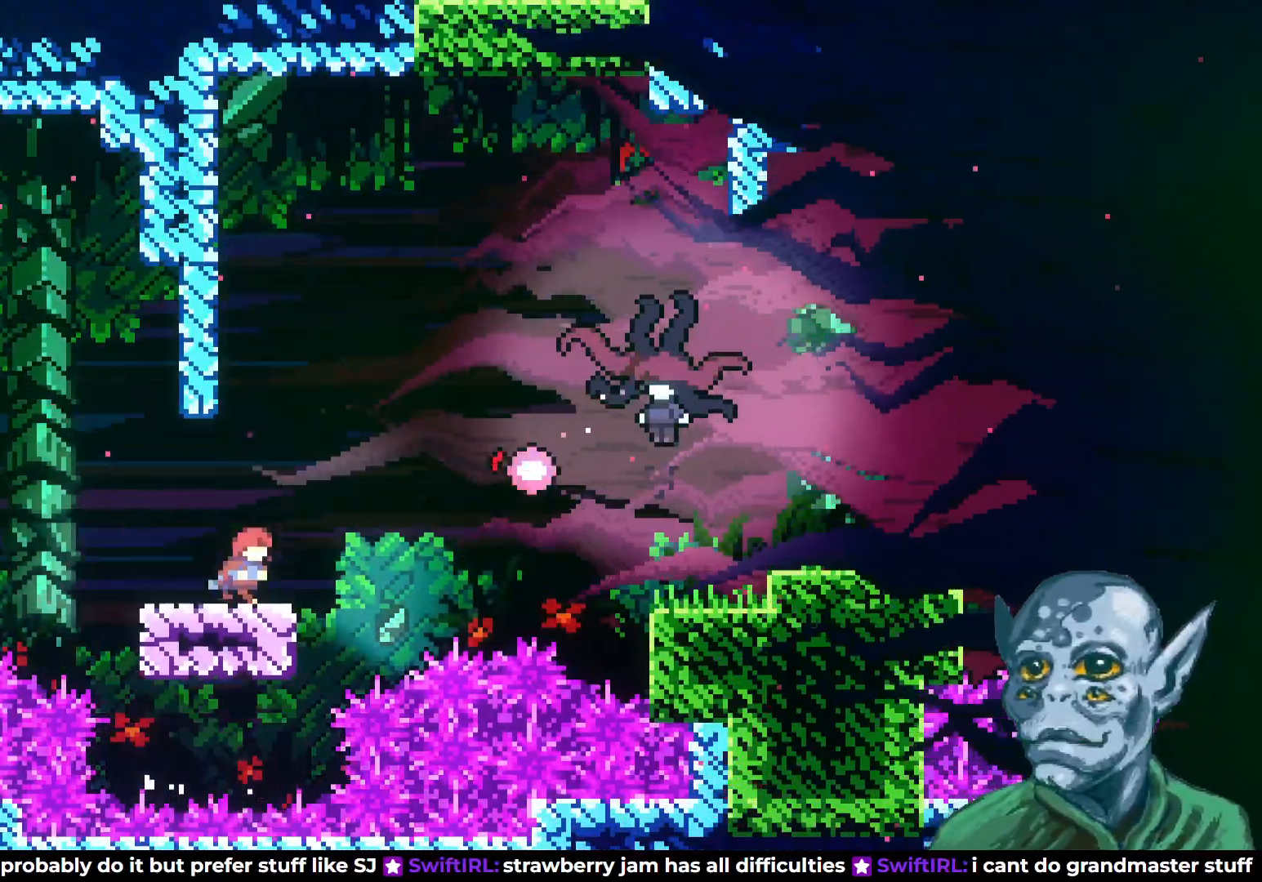
{"buttons": ["DPAD_RIGHT"], "left_stick": "center", "right_stick": "center", "events": [[33, "CROSS", "down"], [500, "CROSS", "up"]]}
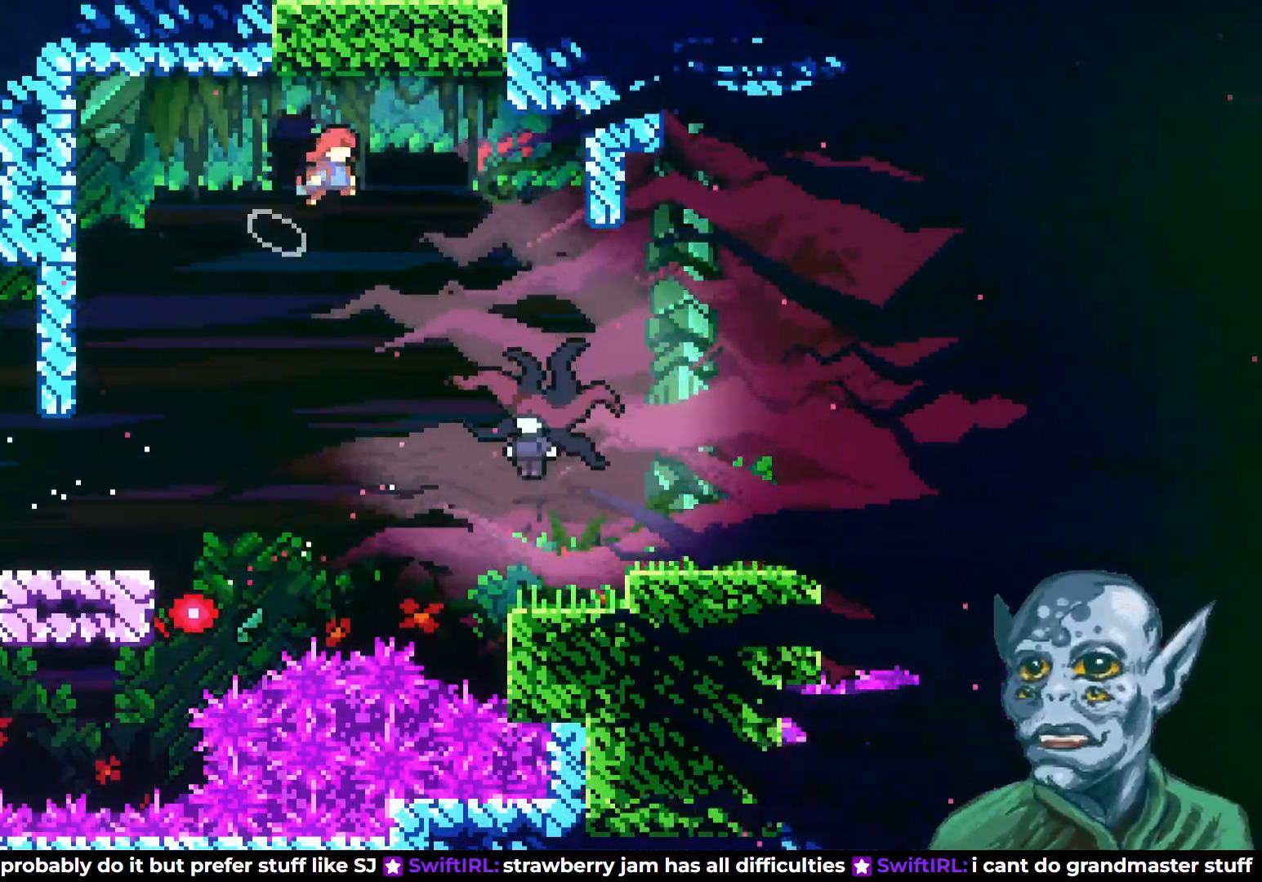
{"buttons": ["DPAD_RIGHT"], "left_stick": "center", "right_stick": "center", "events": []}
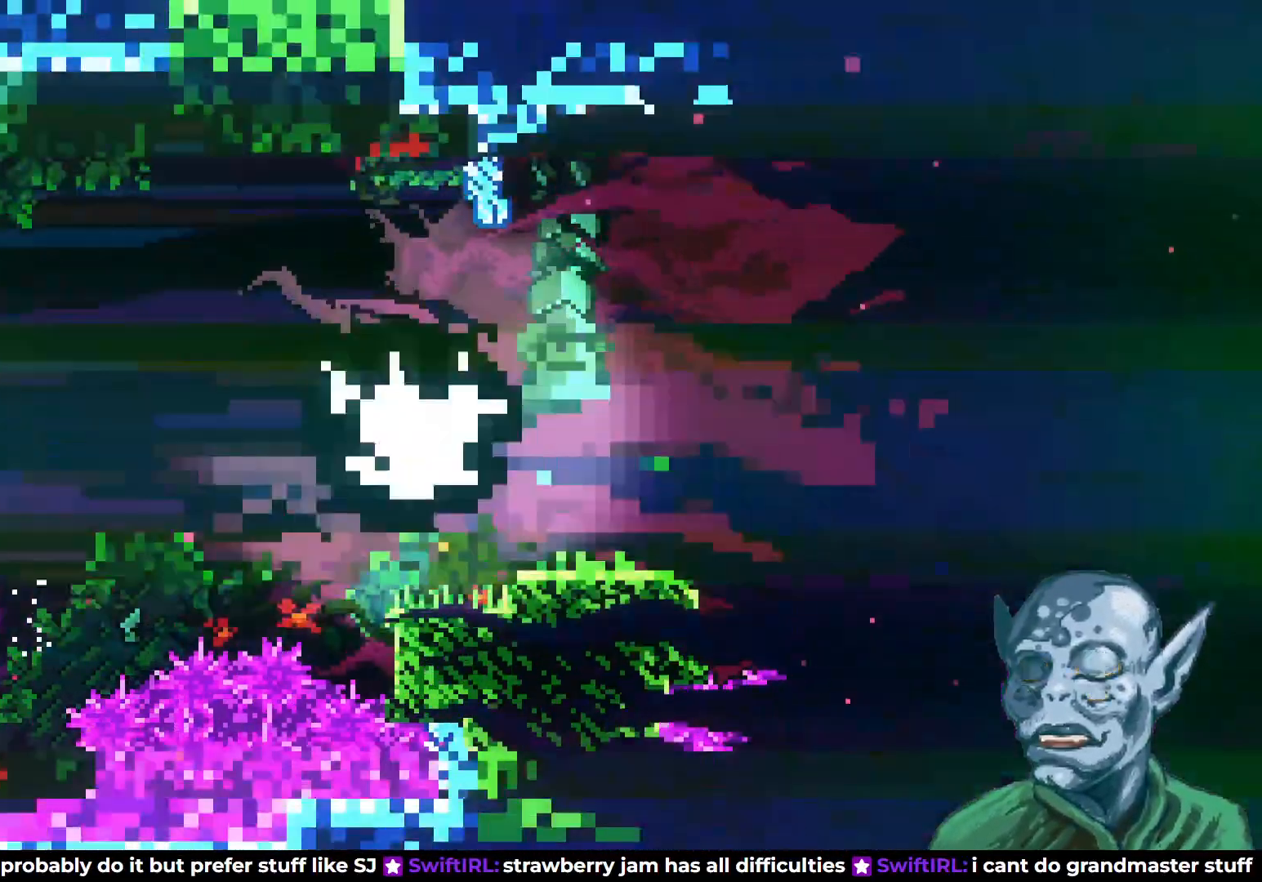
{"buttons": ["DPAD_LEFT"], "left_stick": "center", "right_stick": "center", "events": [[17, "DPAD_RIGHT", "up"], [217, "DPAD_LEFT", "down"]]}
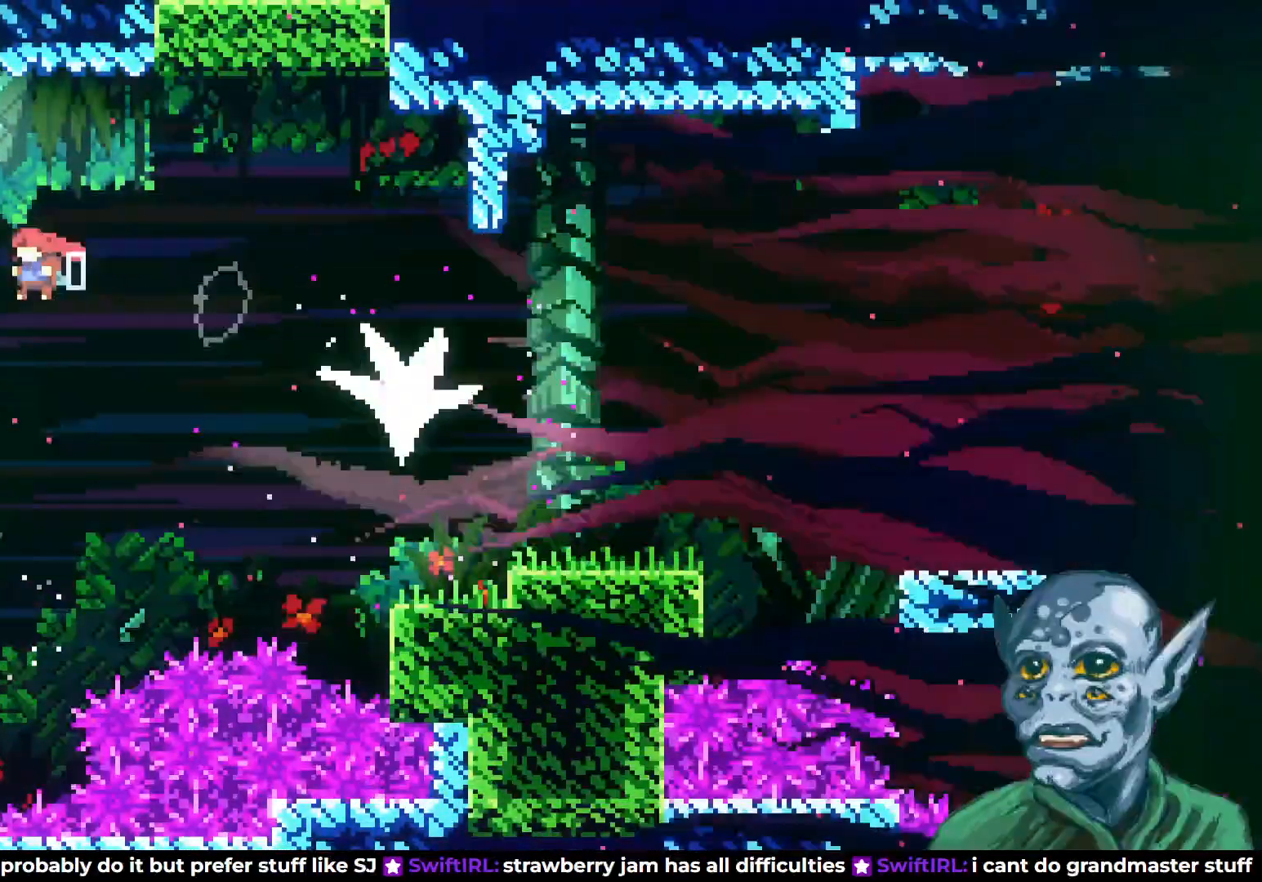
{"buttons": ["DPAD_RIGHT"], "left_stick": "center", "right_stick": "center", "events": [[50, "R2", "down"], [67, "DPAD_LEFT", "up"], [200, "DPAD_RIGHT", "down"], [217, "CROSS", "down"], [400, "CROSS", "up"], [433, "R2", "up"]]}
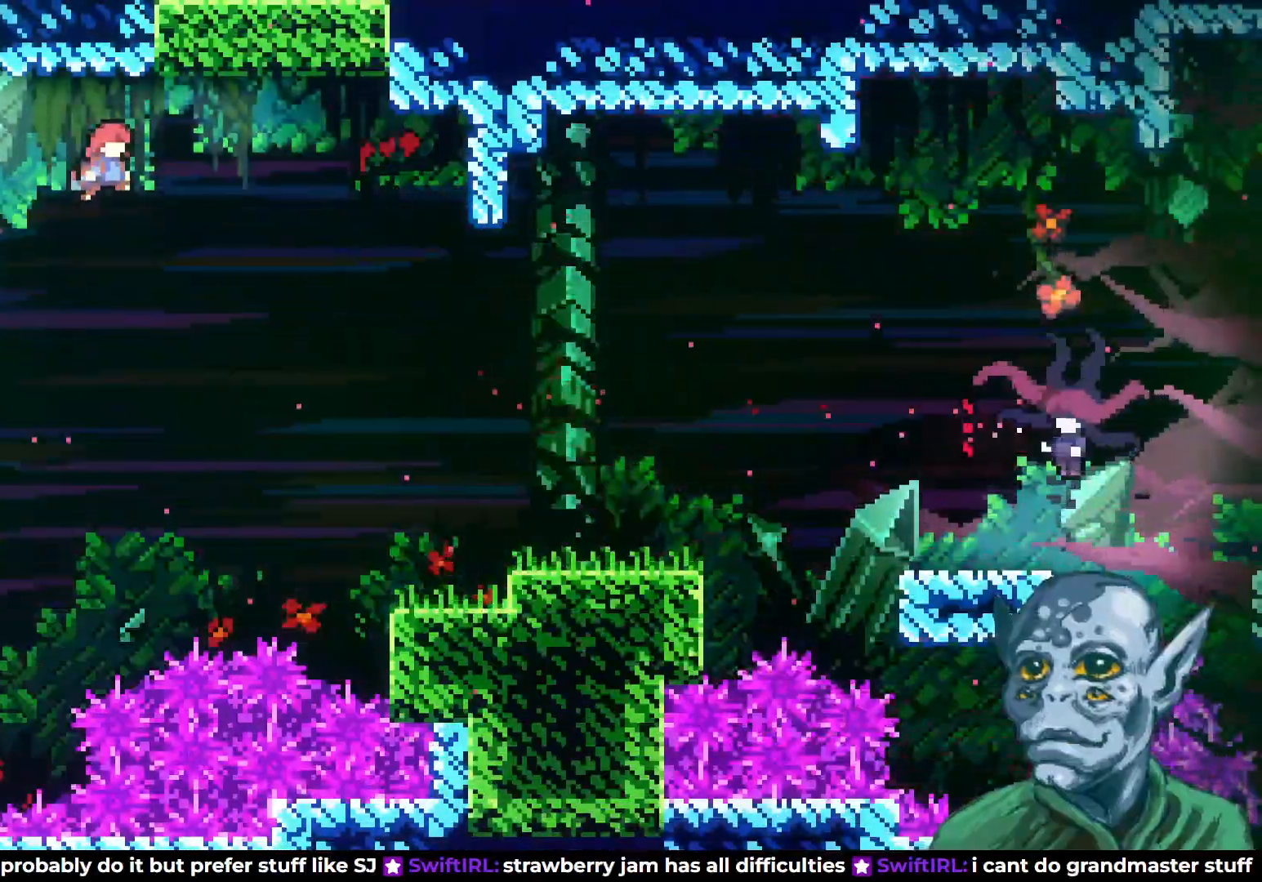
{"buttons": ["DPAD_RIGHT"], "left_stick": "center", "right_stick": "center", "events": []}
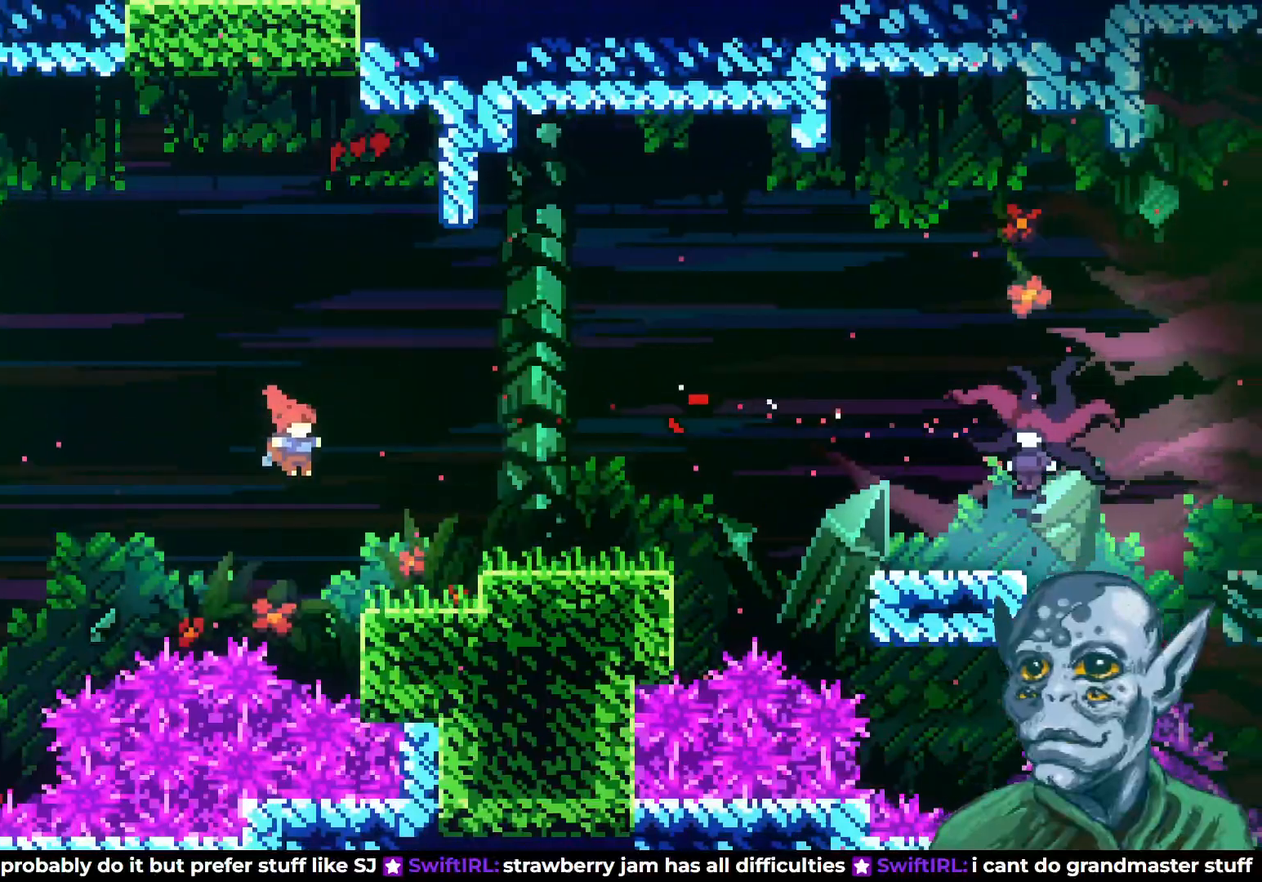
{"buttons": [], "left_stick": "center", "right_stick": "center", "events": [[33, "SQUARE", "down"], [167, "SQUARE", "up"], [283, "DPAD_RIGHT", "up"]]}
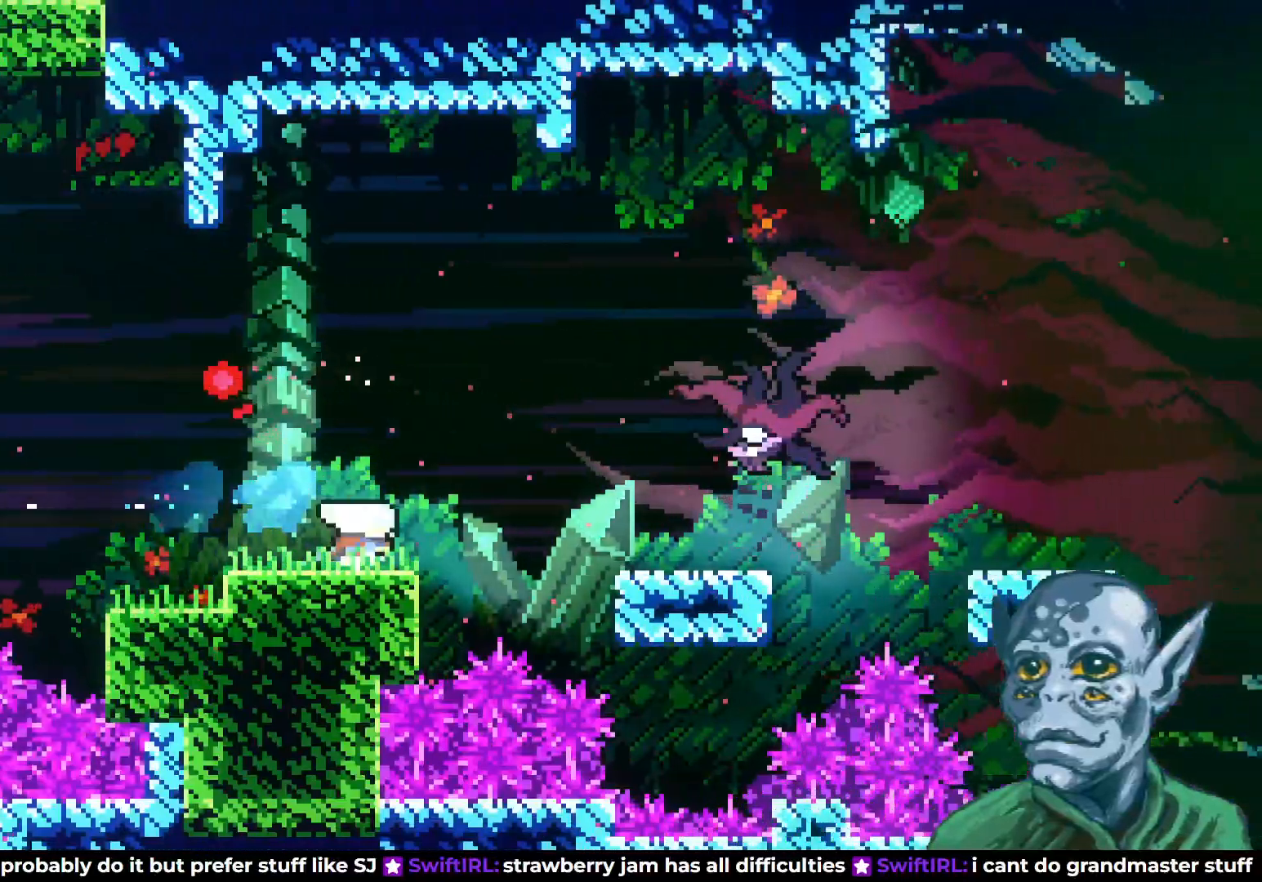
{"buttons": ["CROSS"], "left_stick": "center", "right_stick": "center", "events": [[500, "CROSS", "down"]]}
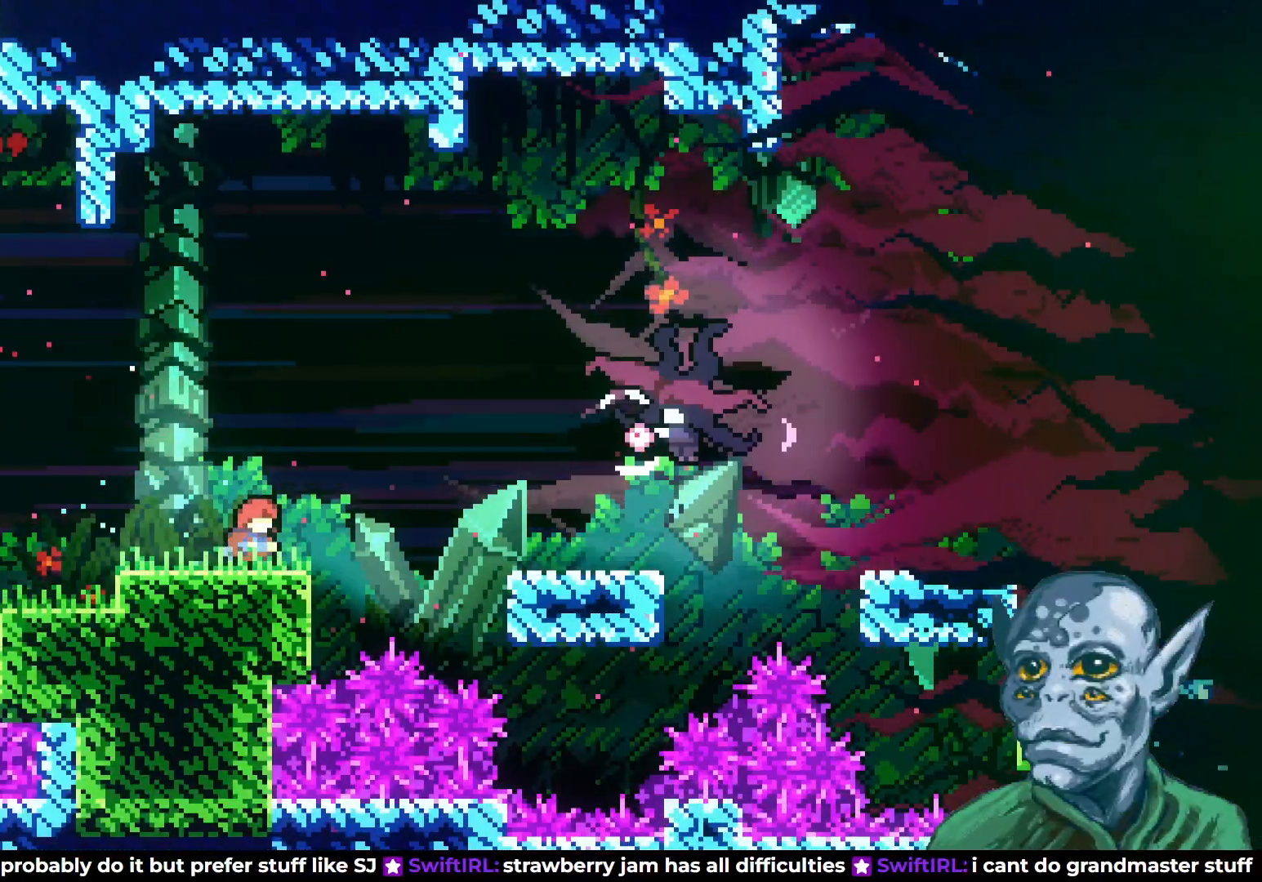
{"buttons": ["DPAD_RIGHT"], "left_stick": "center", "right_stick": "center", "events": [[183, "DPAD_RIGHT", "down"], [217, "CROSS", "up"], [267, "DPAD_UP", "down"], [300, "SQUARE", "down"], [483, "SQUARE", "up"], [500, "DPAD_UP", "up"]]}
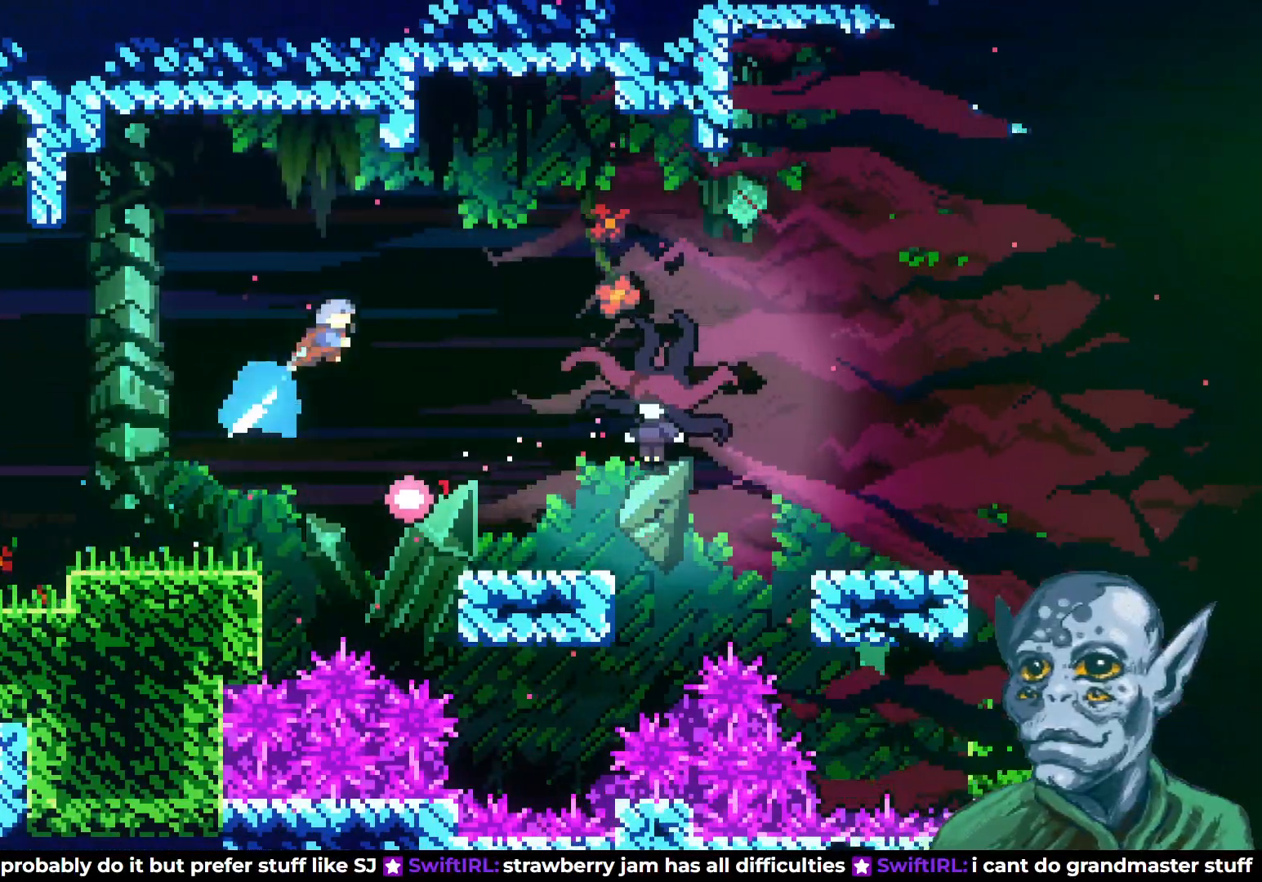
{"buttons": ["DPAD_RIGHT"], "left_stick": "center", "right_stick": "center", "events": []}
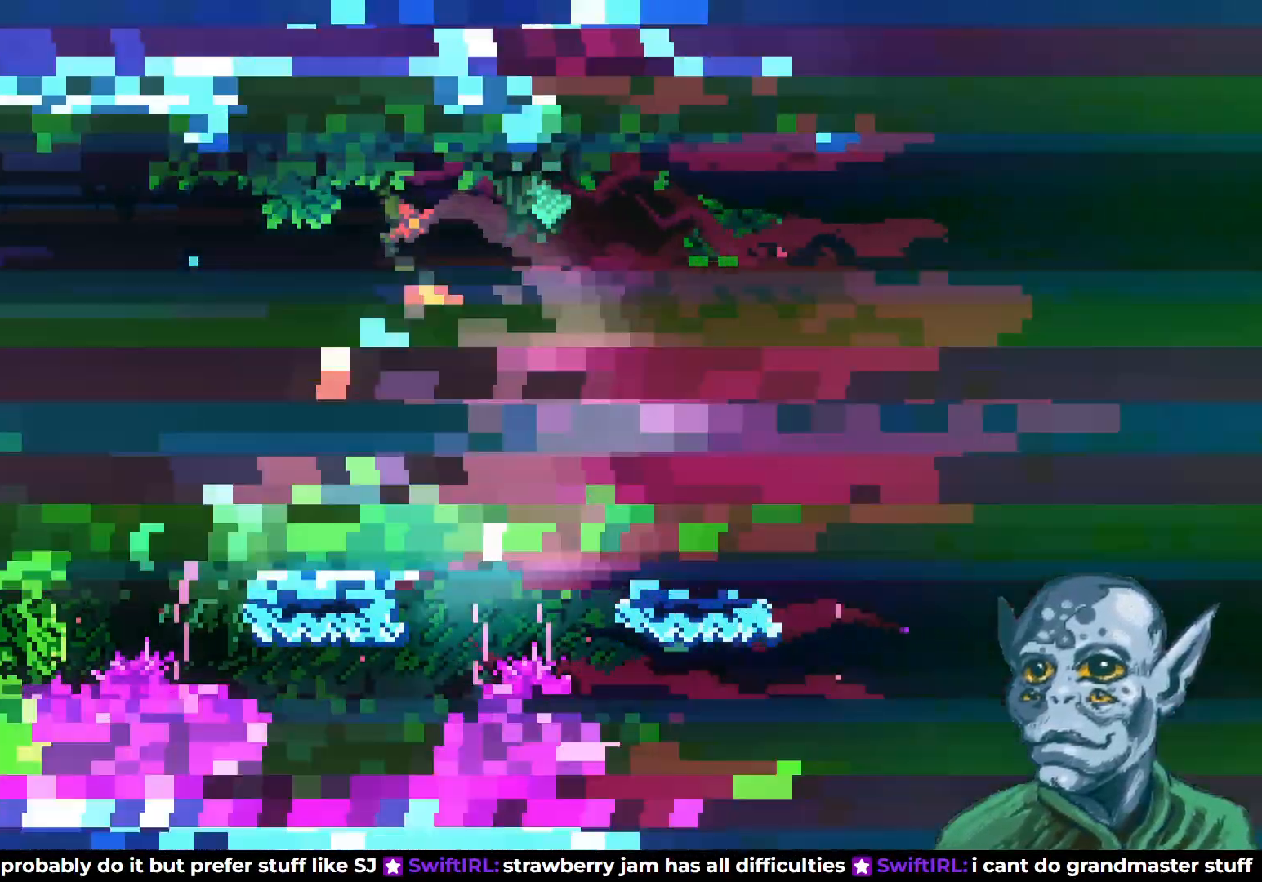
{"buttons": [], "left_stick": "center", "right_stick": "center", "events": [[50, "DPAD_RIGHT", "up"]]}
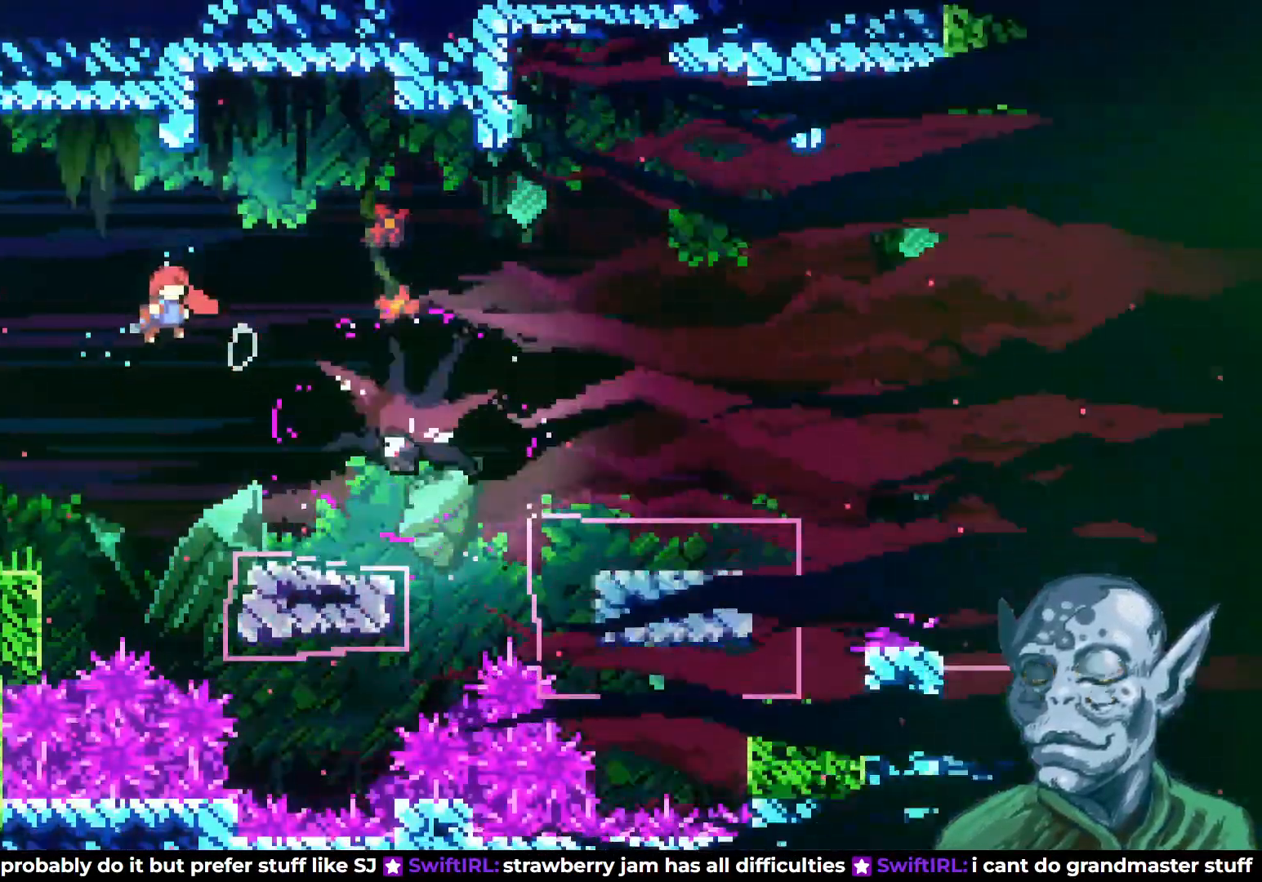
{"buttons": ["SQUARE", "DPAD_UP", "DPAD_RIGHT"], "left_stick": "center", "right_stick": "center", "events": [[100, "DPAD_RIGHT", "down"], [267, "DPAD_UP", "down"], [450, "SQUARE", "down"]]}
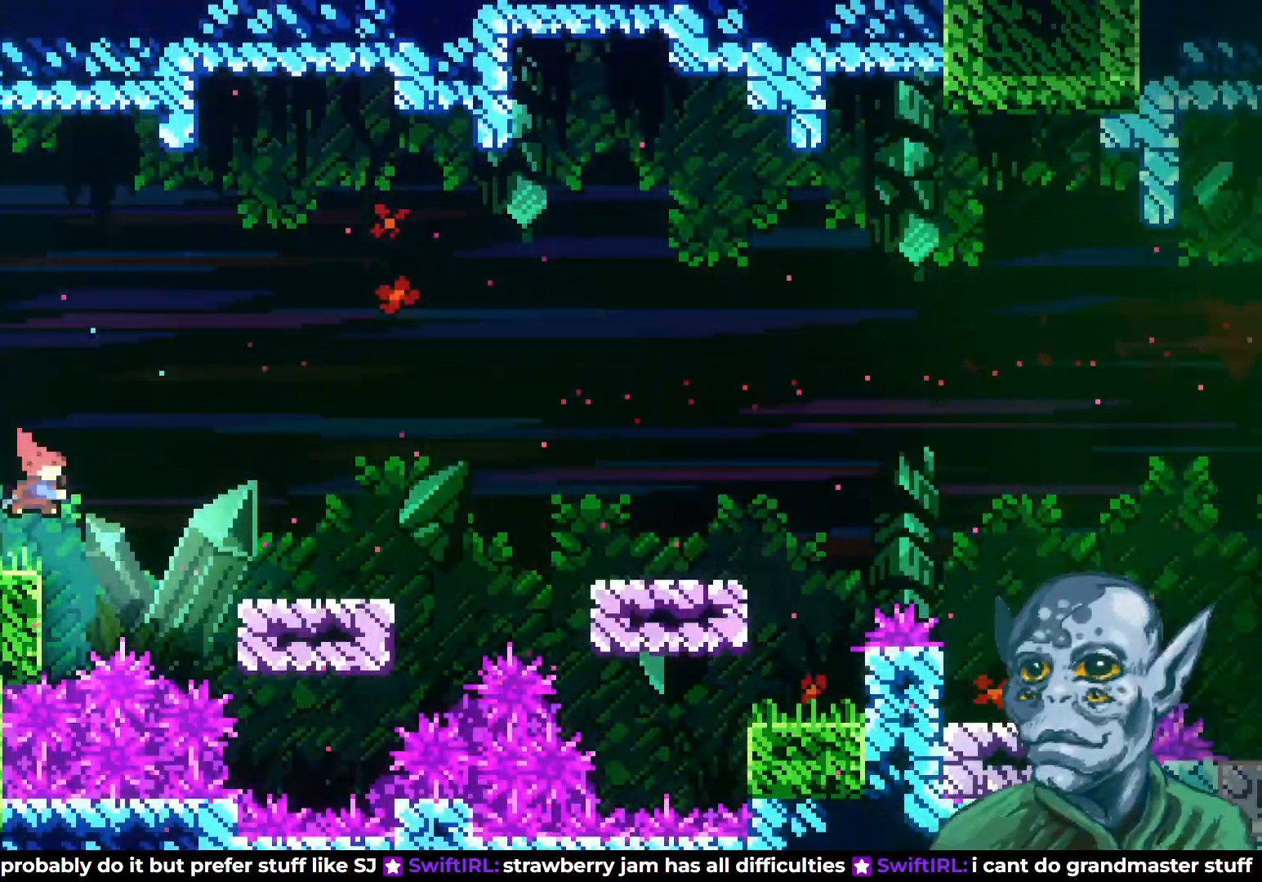
{"buttons": ["DPAD_RIGHT"], "left_stick": "center", "right_stick": "center", "events": [[83, "SQUARE", "up"], [133, "DPAD_UP", "up"], [283, "DPAD_RIGHT", "up"], [450, "DPAD_RIGHT", "down"]]}
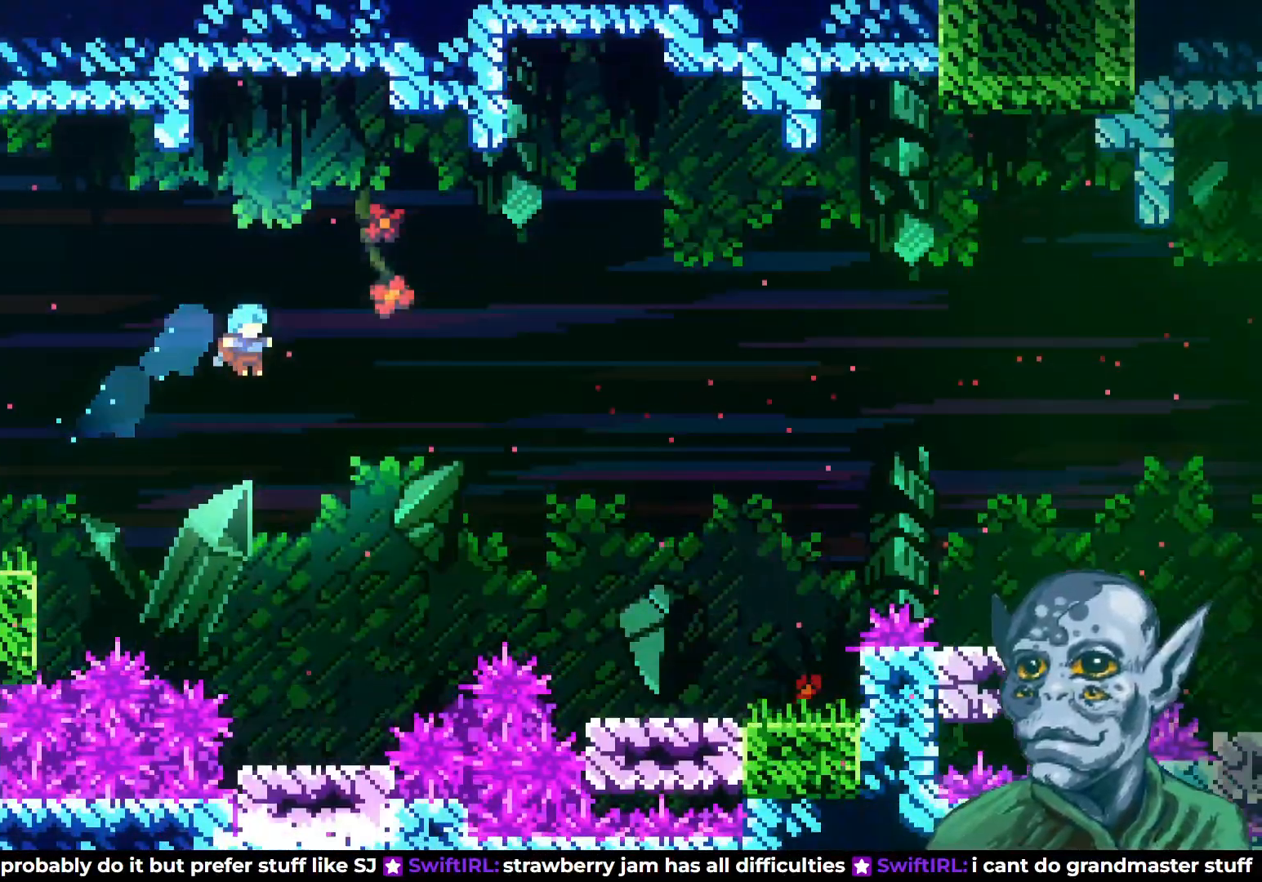
{"buttons": [], "left_stick": "center", "right_stick": "center", "events": [[83, "DPAD_RIGHT", "up"]]}
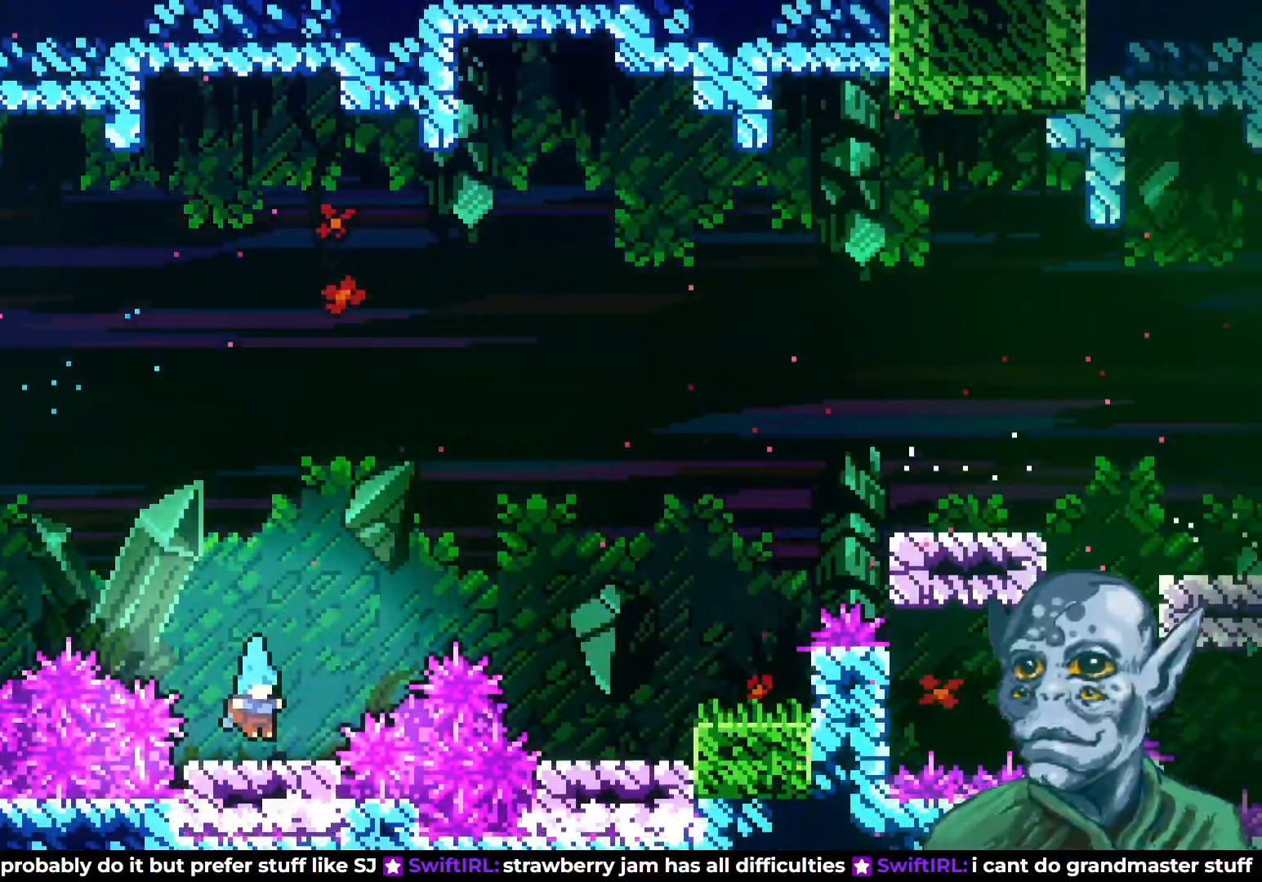
{"buttons": [], "left_stick": "center", "right_stick": "center", "events": []}
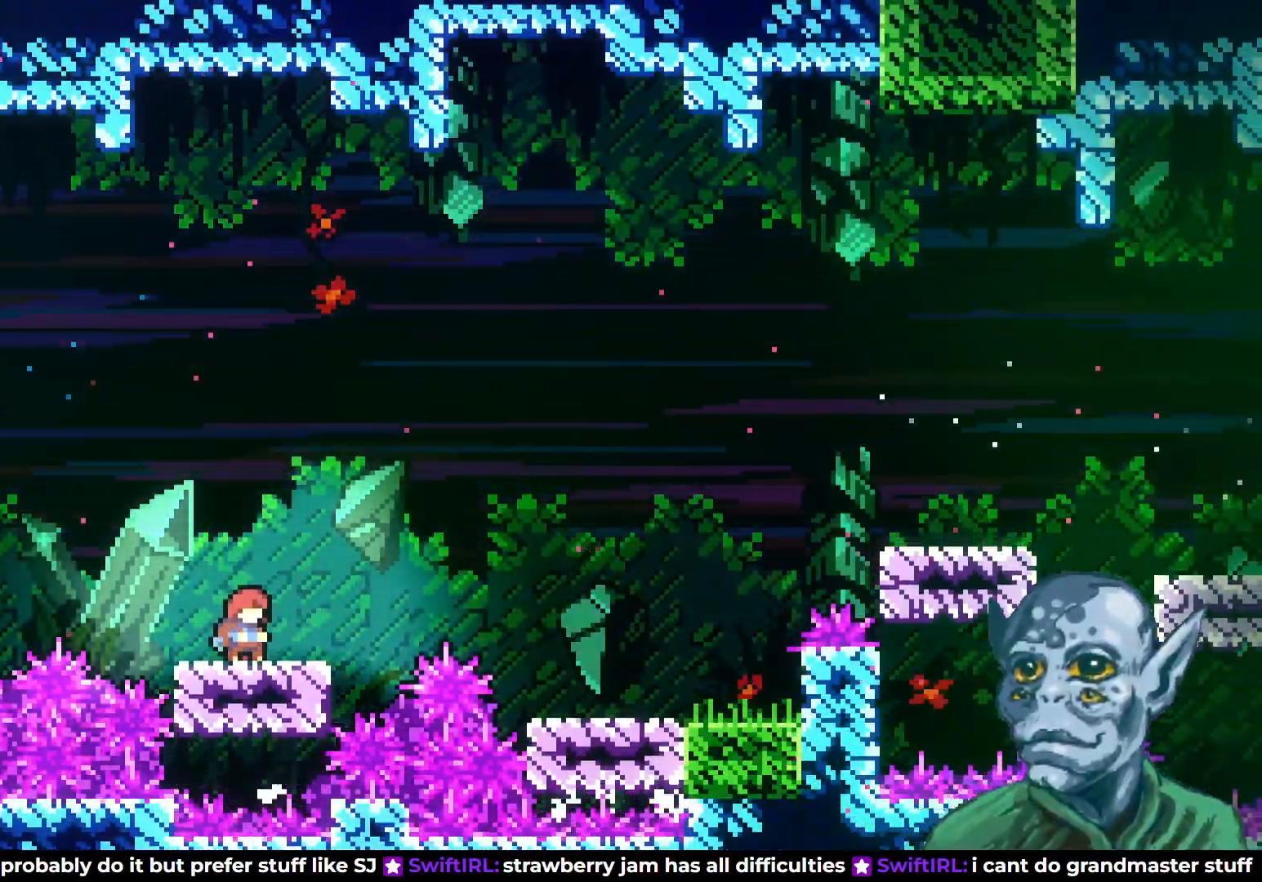
{"buttons": ["CROSS", "DPAD_RIGHT"], "left_stick": "center", "right_stick": "center", "events": [[17, "DPAD_RIGHT", "down"], [100, "CROSS", "down"]]}
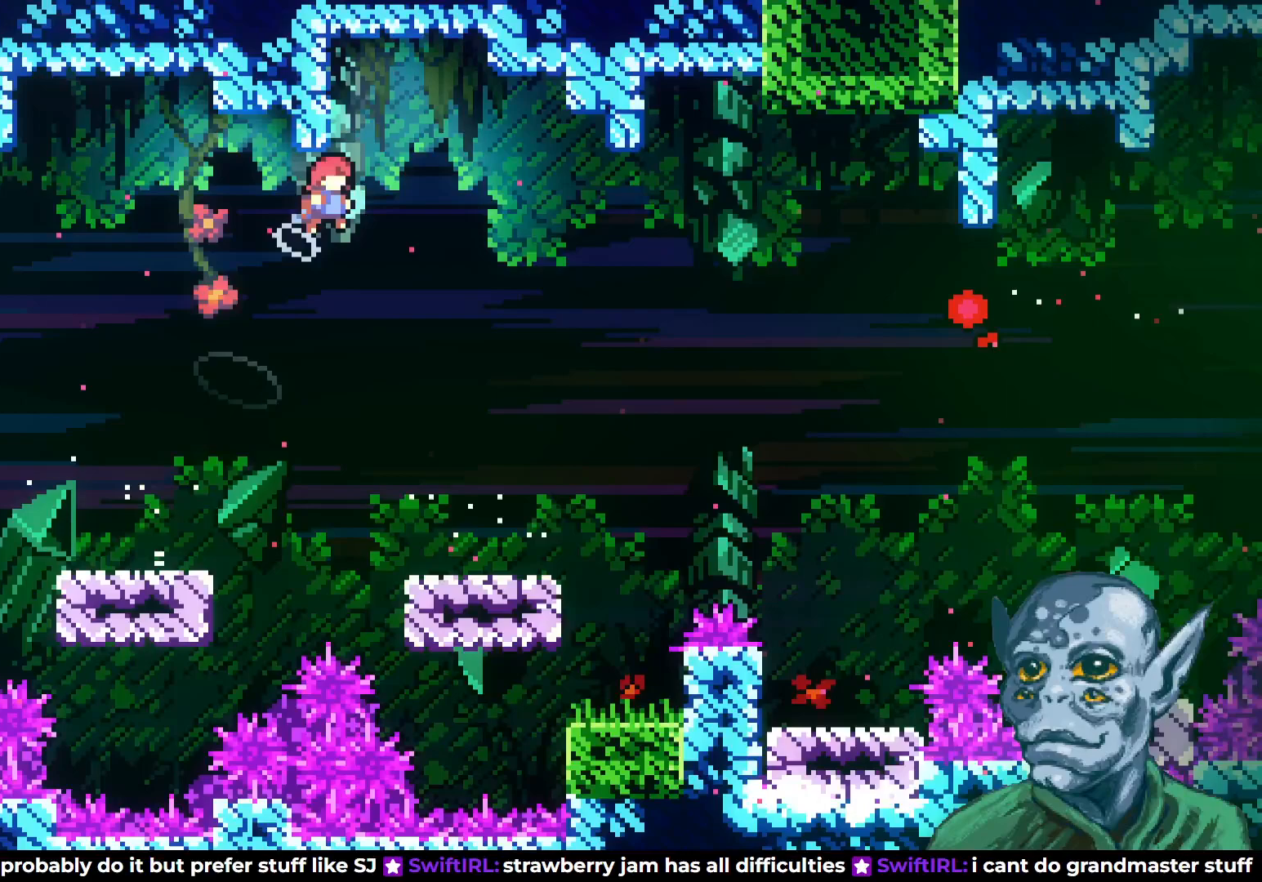
{"buttons": ["DPAD_RIGHT"], "left_stick": "center", "right_stick": "center", "events": [[83, "CROSS", "up"], [100, "DPAD_RIGHT", "up"], [250, "DPAD_RIGHT", "down"], [383, "DPAD_RIGHT", "up"], [500, "DPAD_RIGHT", "down"]]}
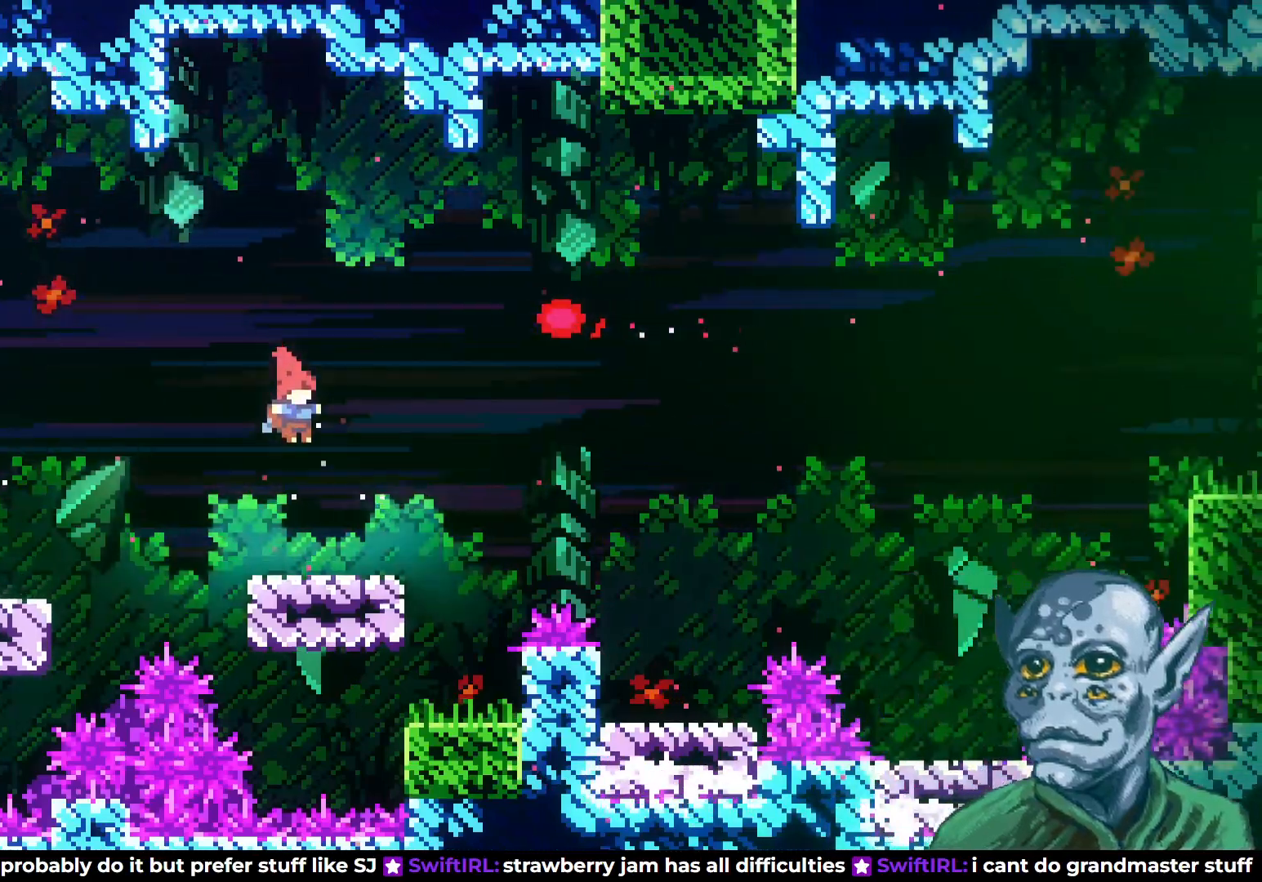
{"buttons": [], "left_stick": "center", "right_stick": "center", "events": [[100, "DPAD_RIGHT", "up"]]}